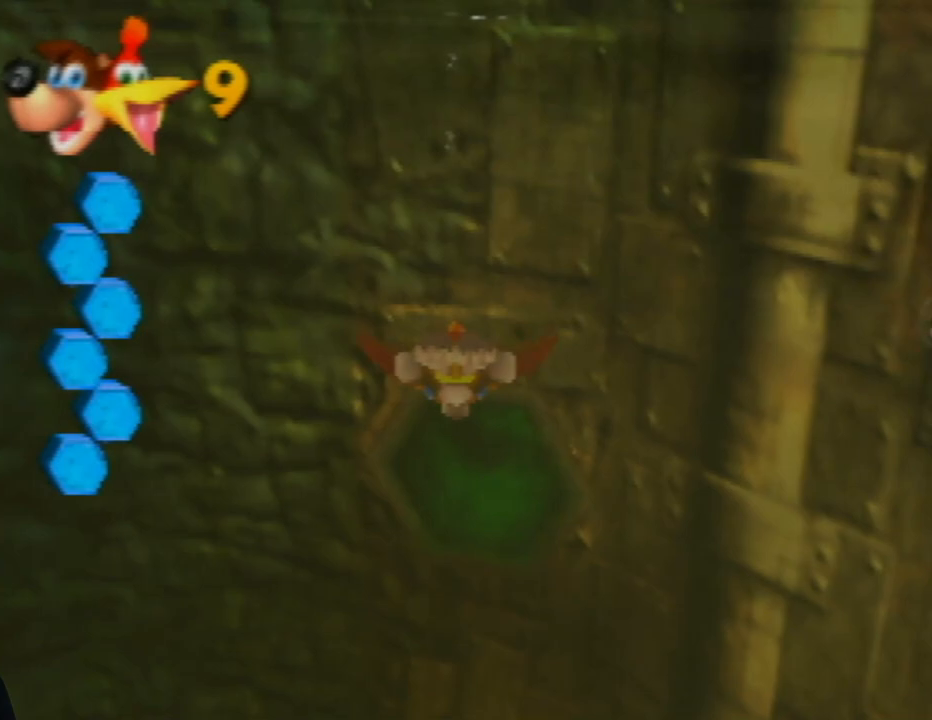
Gameplay with a controller (Nintendo layout); each line is a JSON object with the inputs held at the frame after it. "events" lists button and stick changes between this image and that frame as [ms after this image, input, new state], when the widget could be followed in between. Not read: L1 L3 R1 R3.
{"buttons": ["B"], "left_stick": "up", "events": [[17, "B", "down"], [100, "left_stick", "up"], [133, "B", "up"], [217, "B", "down"], [300, "B", "up"], [333, "left_stick", "center"], [433, "B", "down"], [500, "left_stick", "up"]]}
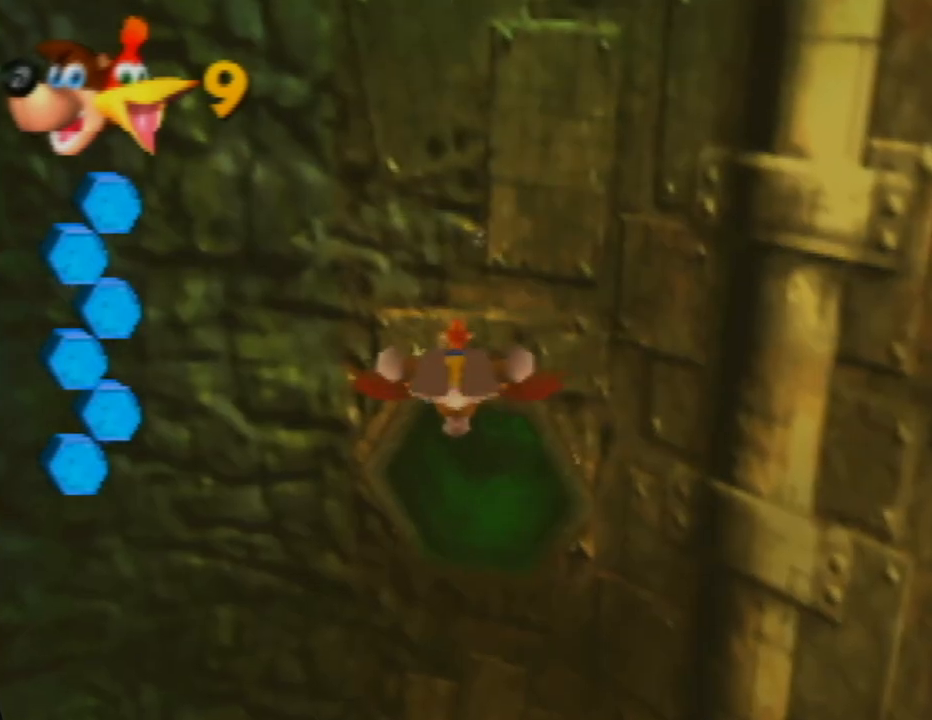
{"buttons": [], "left_stick": "center", "events": [[17, "B", "up"], [150, "B", "down"], [150, "left_stick", "center"], [250, "B", "up"], [367, "B", "down"], [483, "B", "up"]]}
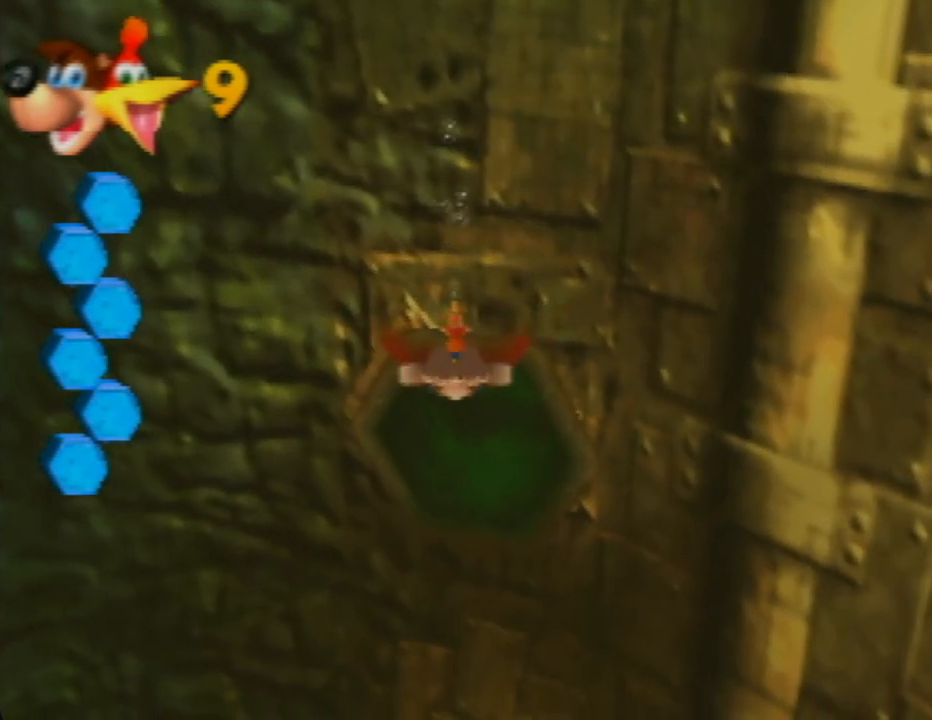
{"buttons": ["B"], "left_stick": "up", "events": [[83, "B", "down"], [183, "B", "up"], [267, "B", "down"], [283, "left_stick", "up"], [400, "B", "up"], [467, "B", "down"]]}
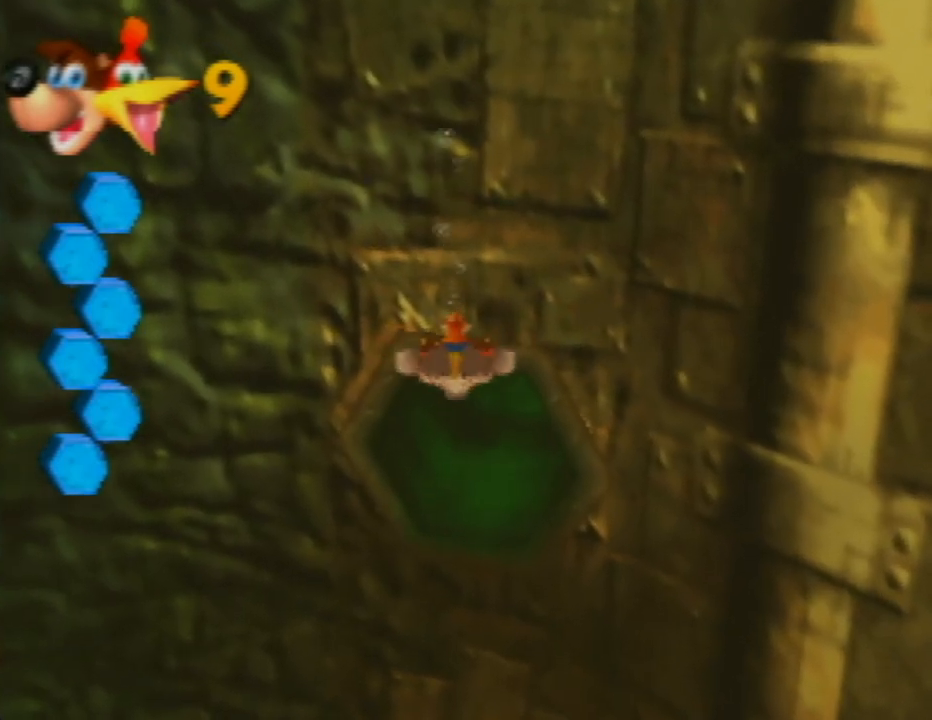
{"buttons": [], "left_stick": "center", "events": [[83, "B", "up"], [183, "B", "down"], [250, "left_stick", "center"], [267, "B", "up"], [383, "B", "down"], [500, "B", "up"]]}
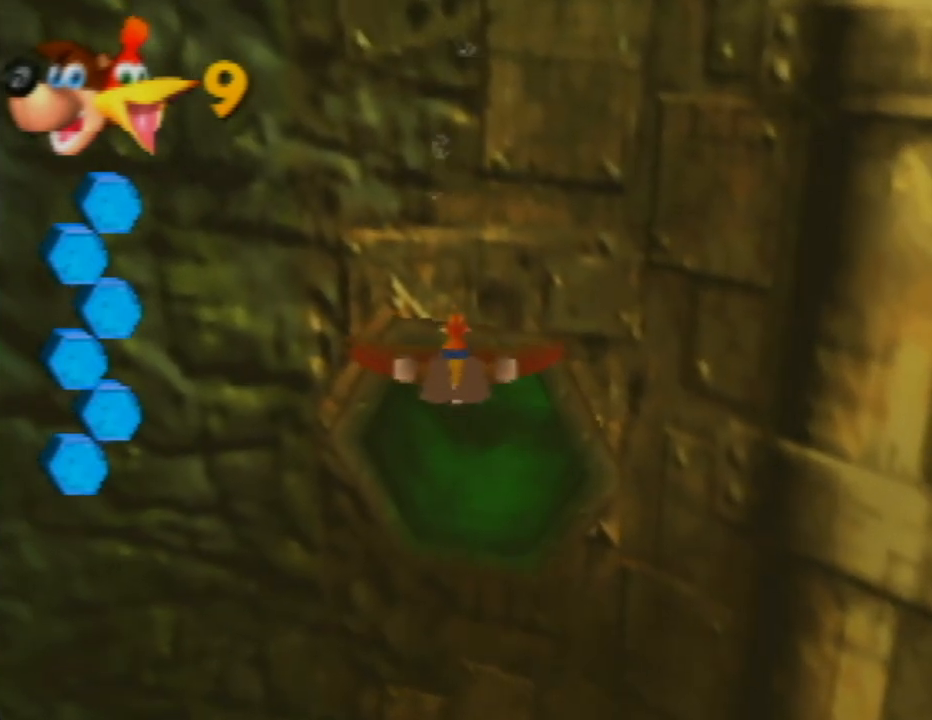
{"buttons": [], "left_stick": "center", "events": [[67, "left_stick", "up"], [100, "B", "down"], [217, "B", "up"], [283, "B", "down"], [350, "left_stick", "center"], [450, "B", "up"]]}
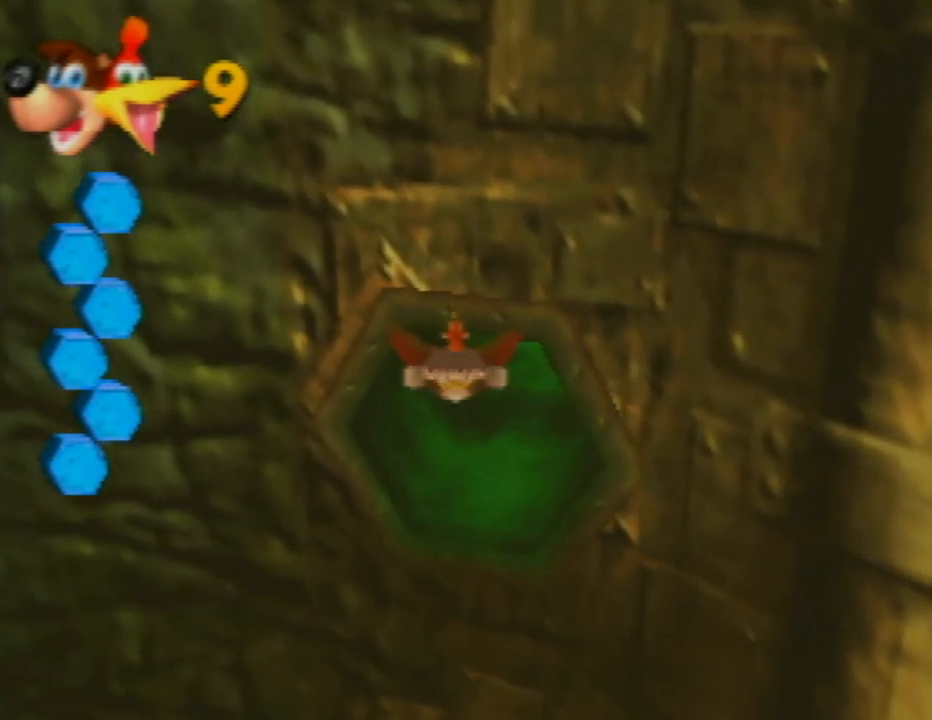
{"buttons": ["B"], "left_stick": "center", "events": [[33, "B", "down"], [67, "left_stick", "up"], [133, "B", "up"], [200, "B", "down"], [333, "B", "up"], [333, "left_stick", "center"], [433, "B", "down"]]}
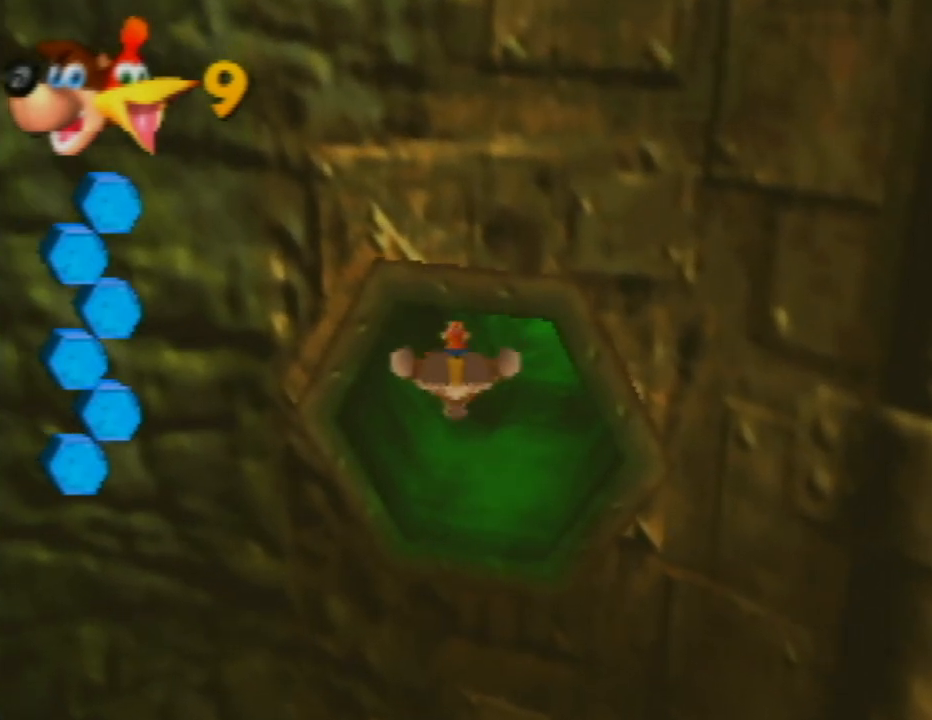
{"buttons": ["B"], "left_stick": "center", "events": [[50, "B", "up"], [50, "left_stick", "up-right"], [150, "B", "down"], [283, "B", "up"], [383, "B", "down"], [433, "left_stick", "center"]]}
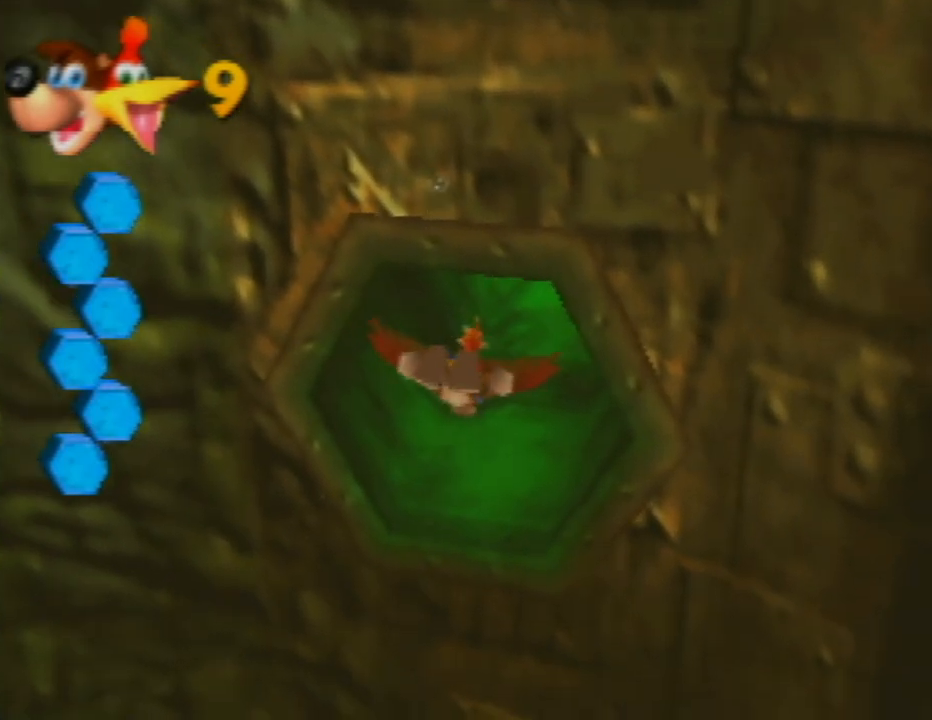
{"buttons": ["B"], "left_stick": "center", "events": [[17, "B", "up"], [100, "B", "down"], [133, "left_stick", "up"], [233, "B", "up"], [300, "B", "down"], [317, "left_stick", "center"], [417, "B", "up"], [500, "B", "down"]]}
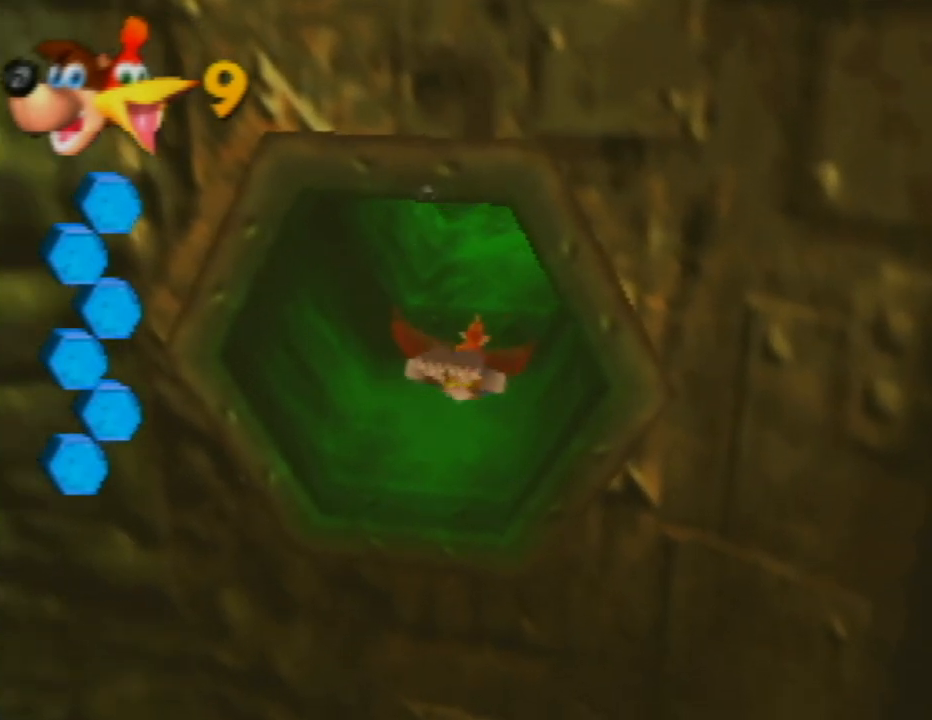
{"buttons": ["B"], "left_stick": "down-left", "events": [[67, "left_stick", "up"], [117, "B", "up"], [217, "B", "down"], [217, "left_stick", "up-left"], [333, "B", "up"], [417, "left_stick", "down-left"], [433, "B", "down"]]}
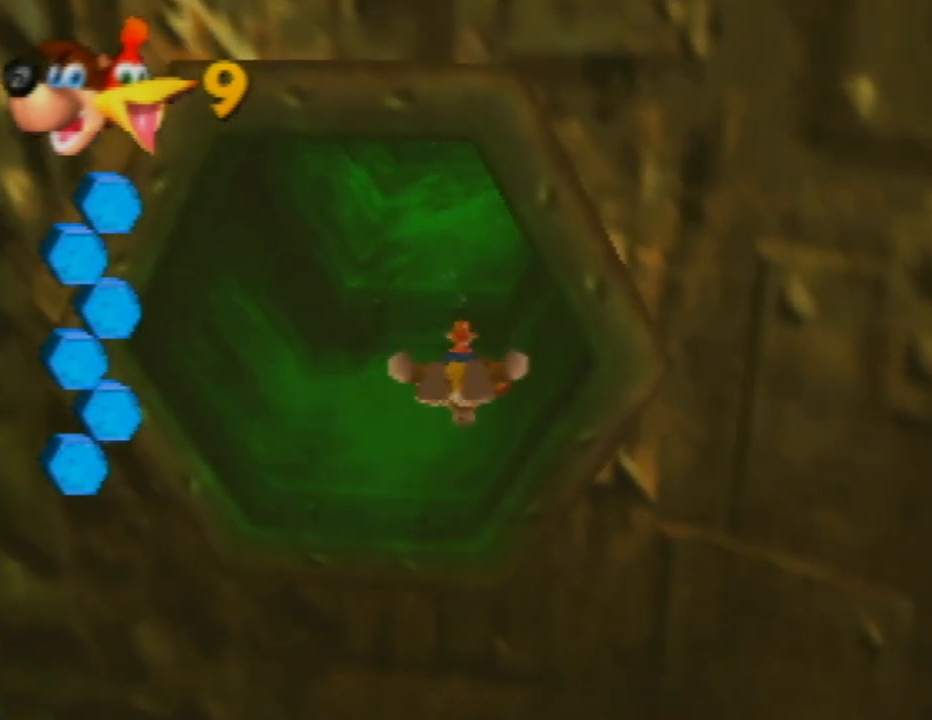
{"buttons": [], "left_stick": "down", "events": [[17, "B", "up"], [133, "B", "down"], [150, "left_stick", "center"], [250, "B", "up"], [317, "B", "down"], [317, "left_stick", "down"], [450, "B", "up"]]}
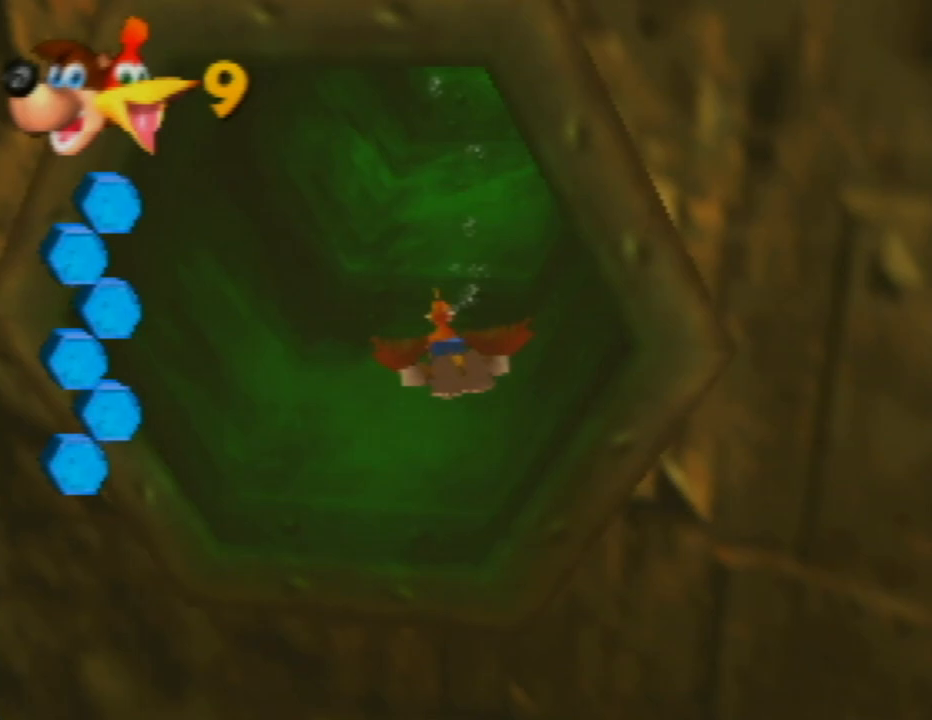
{"buttons": ["B"], "left_stick": "center", "events": [[33, "B", "down"], [133, "left_stick", "center"], [150, "B", "up"], [250, "B", "down"], [367, "B", "up"], [483, "B", "down"]]}
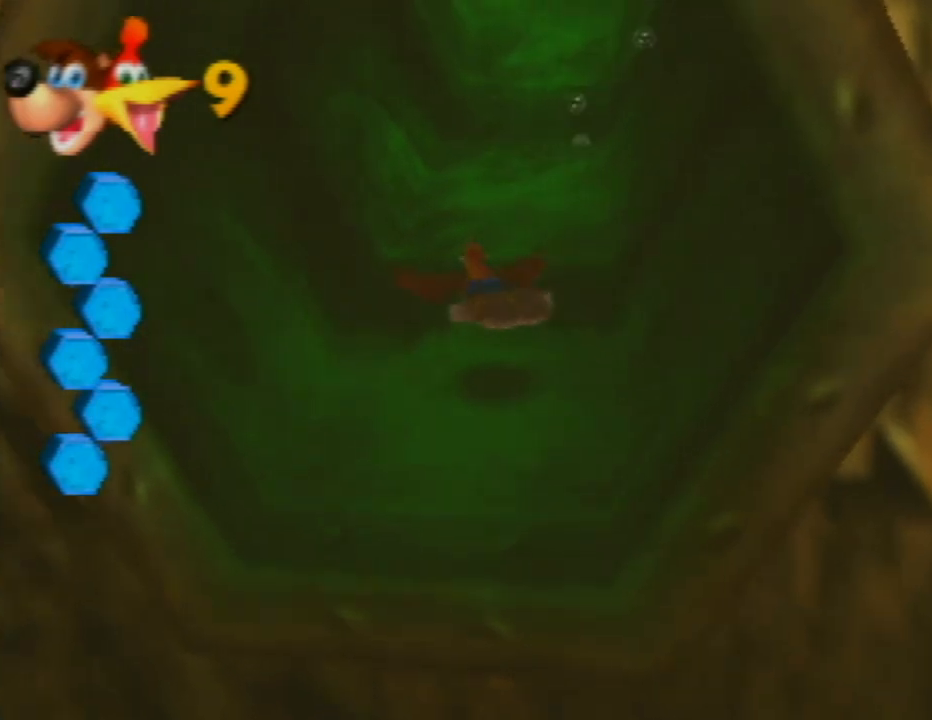
{"buttons": ["B"], "left_stick": "up-left", "events": [[100, "B", "up"], [167, "left_stick", "down"], [217, "B", "down"], [300, "B", "up"], [367, "left_stick", "center"], [417, "B", "down"], [450, "left_stick", "up-left"]]}
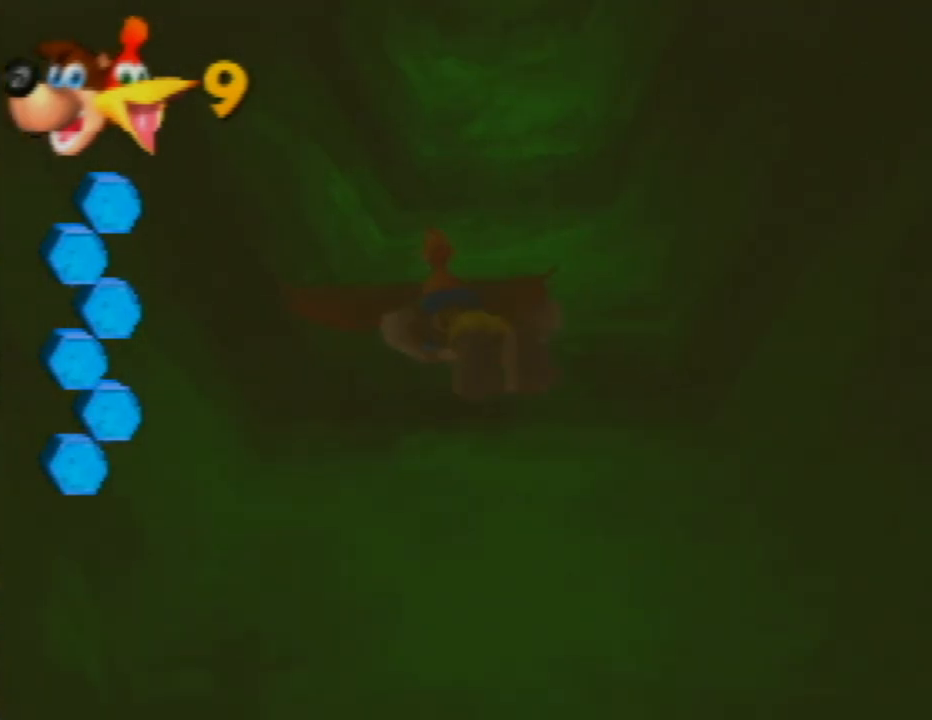
{"buttons": [], "left_stick": "down-right", "events": [[17, "B", "up"], [133, "B", "down"], [150, "left_stick", "center"], [233, "B", "up"], [383, "B", "down"], [417, "left_stick", "down-right"], [483, "B", "up"]]}
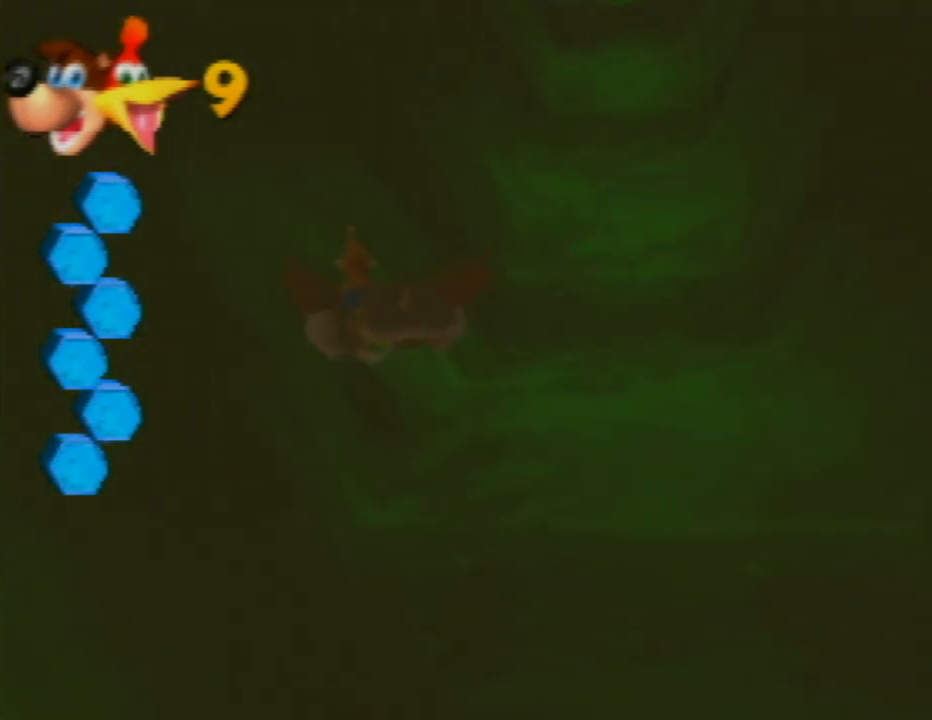
{"buttons": [], "left_stick": "right", "events": [[67, "B", "down"], [200, "B", "up"], [217, "left_stick", "right"], [317, "B", "down"], [433, "B", "up"]]}
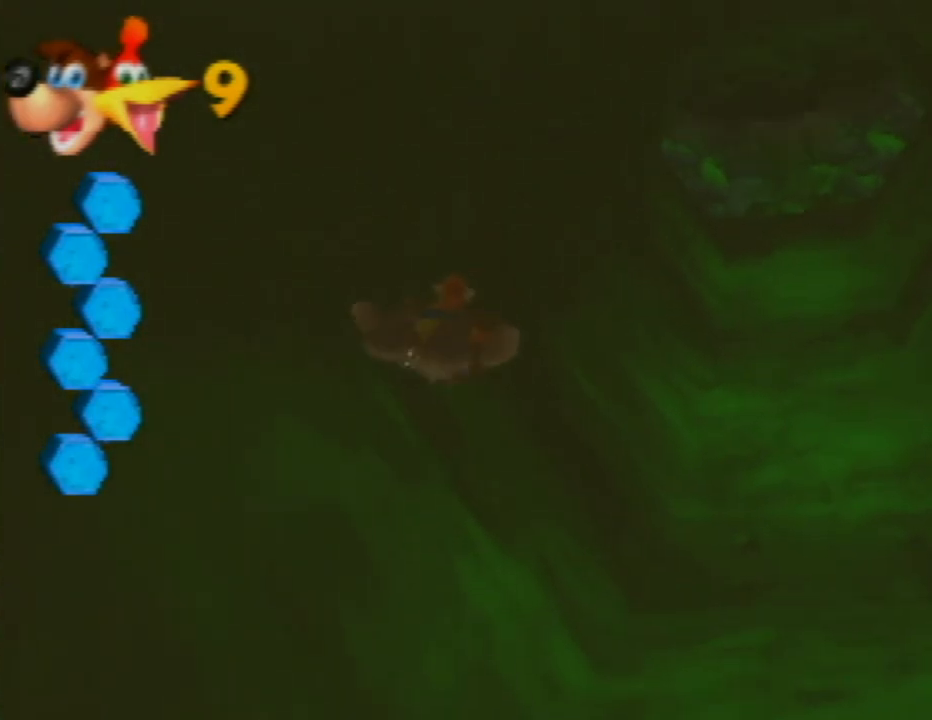
{"buttons": ["B"], "left_stick": "center", "events": [[17, "B", "down"], [133, "B", "up"], [217, "B", "down"], [217, "left_stick", "center"], [367, "B", "up"], [450, "B", "down"]]}
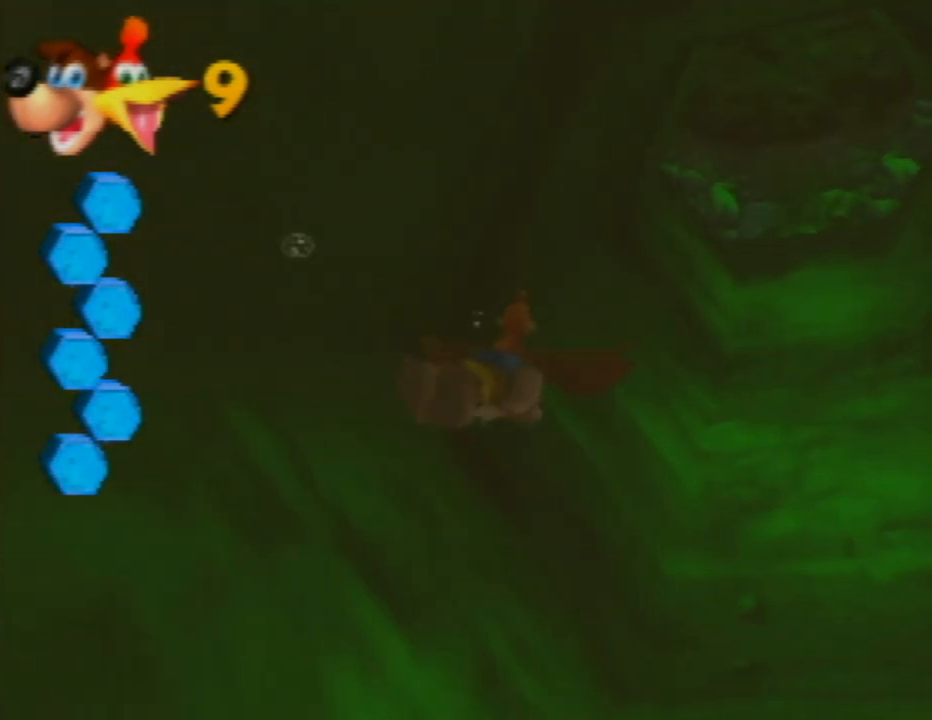
{"buttons": ["B"], "left_stick": "center", "events": [[83, "B", "up"], [183, "B", "down"], [300, "B", "up"], [400, "B", "down"]]}
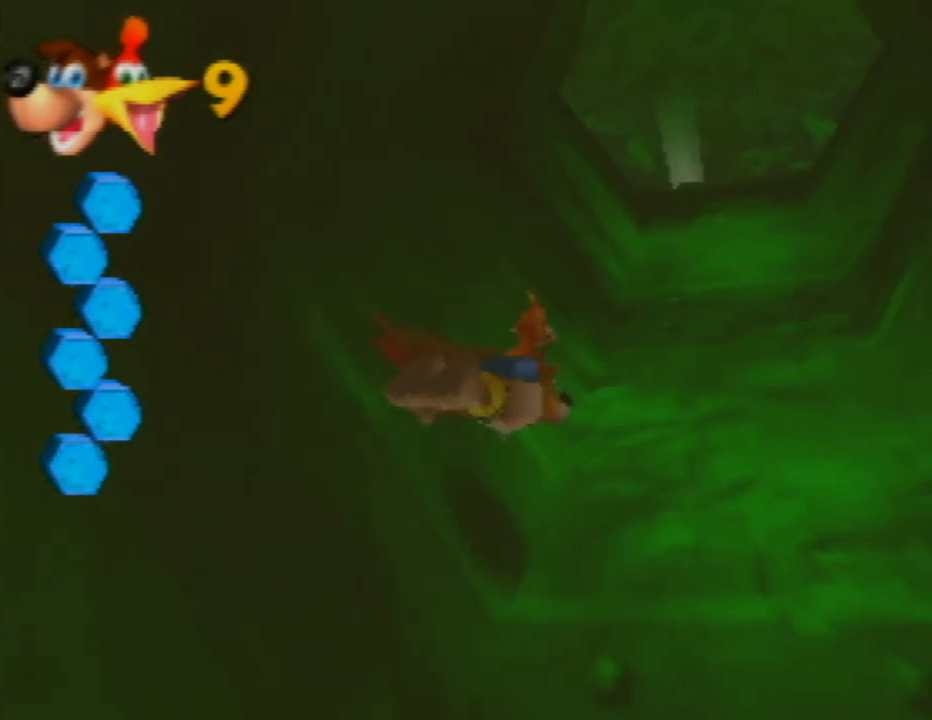
{"buttons": ["B"], "left_stick": "down-left", "events": [[17, "B", "up"], [100, "B", "down"], [217, "B", "up"], [317, "B", "down"], [400, "left_stick", "down-left"], [417, "B", "up"], [500, "B", "down"]]}
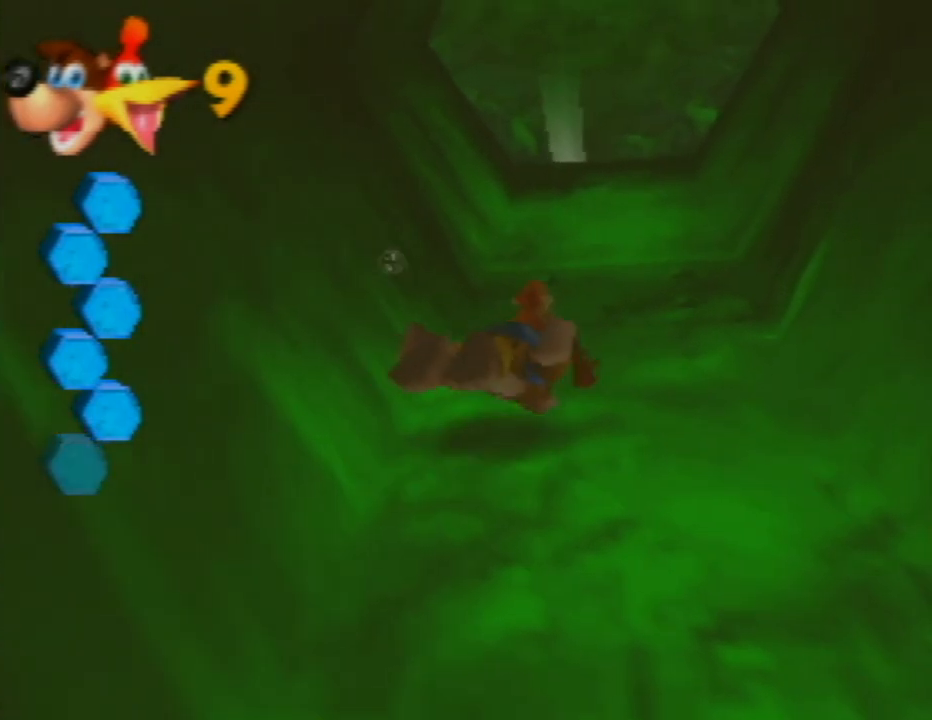
{"buttons": ["B"], "left_stick": "down", "events": [[117, "B", "up"], [250, "B", "down"], [250, "left_stick", "center"], [300, "B", "up"], [417, "B", "down"], [417, "left_stick", "down"]]}
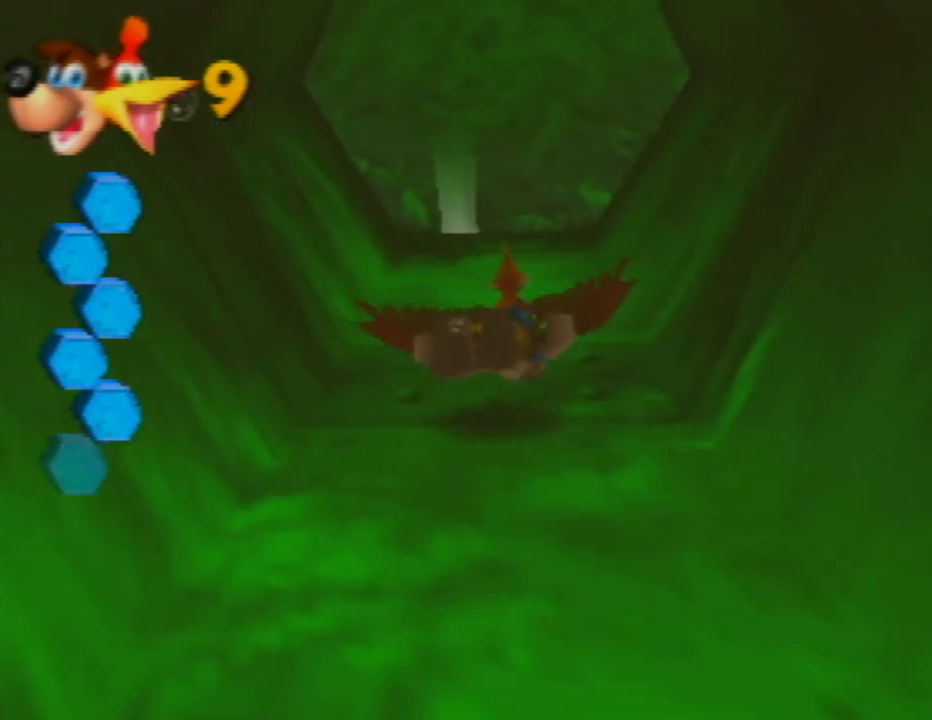
{"buttons": [], "left_stick": "down-left", "events": [[17, "B", "up"], [117, "B", "down"], [150, "left_stick", "center"], [233, "B", "up"], [317, "B", "down"], [317, "left_stick", "down"], [450, "B", "up"], [500, "left_stick", "down-left"]]}
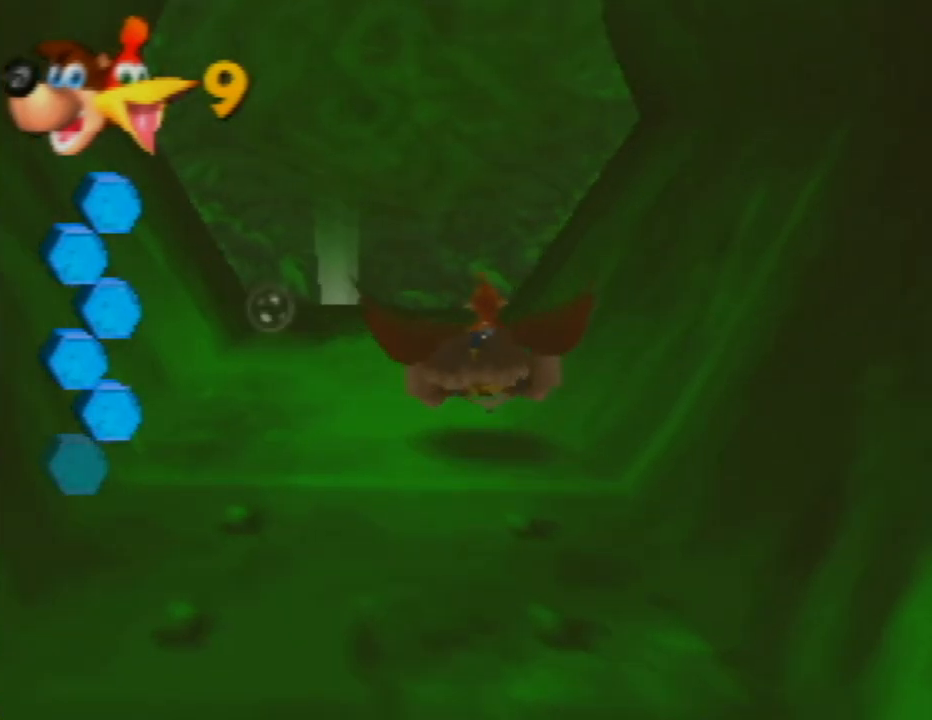
{"buttons": ["B"], "left_stick": "center", "events": [[50, "B", "down"], [150, "B", "up"], [267, "B", "down"], [383, "B", "up"], [383, "left_stick", "center"], [467, "B", "down"]]}
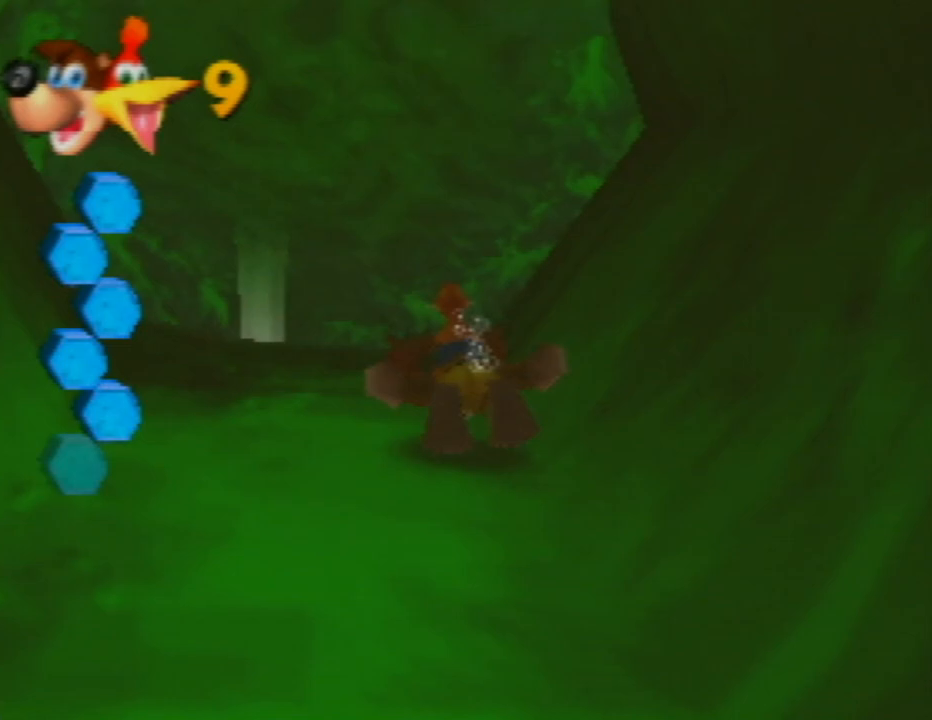
{"buttons": ["B"], "left_stick": "center", "events": [[83, "B", "up"], [83, "left_stick", "down"], [167, "B", "down"], [283, "B", "up"], [383, "B", "down"], [400, "left_stick", "center"]]}
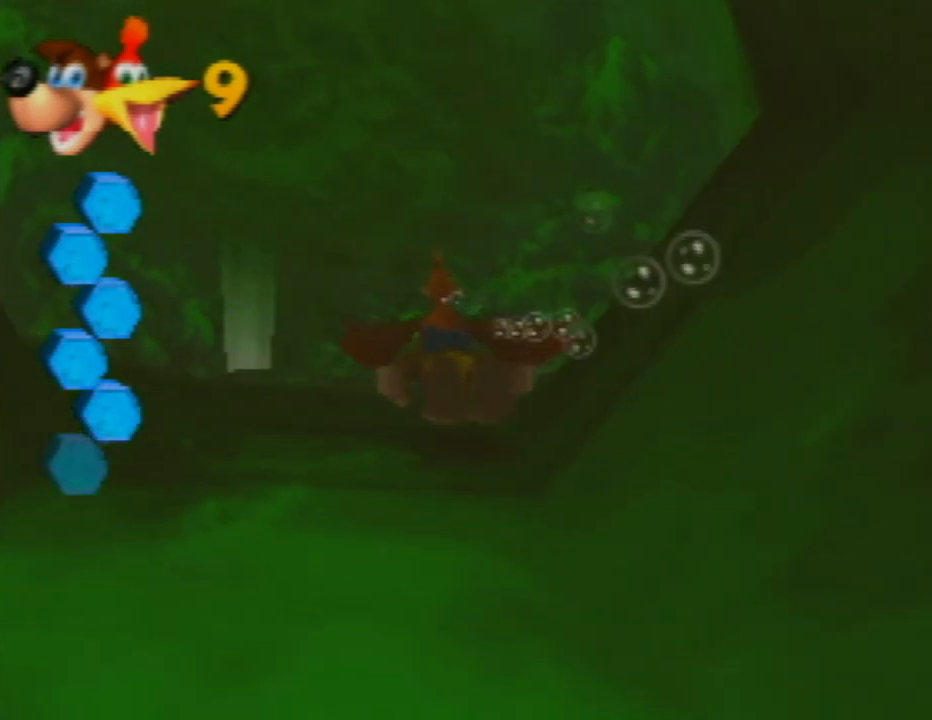
{"buttons": [], "left_stick": "down", "events": [[17, "B", "up"], [100, "B", "down"], [183, "B", "up"], [217, "left_stick", "down"]]}
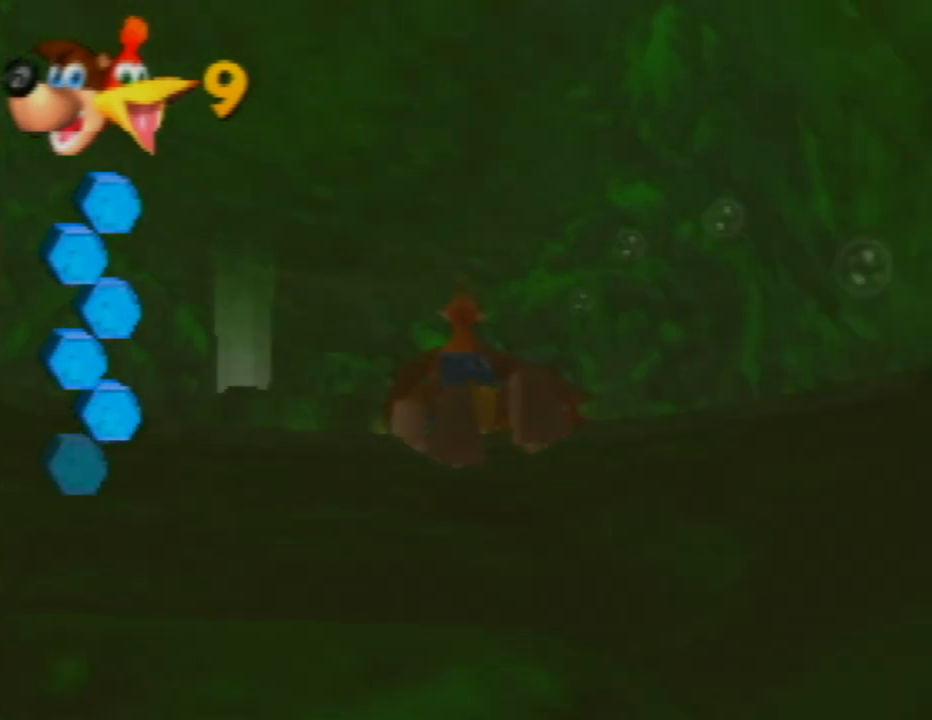
{"buttons": [], "left_stick": "up-left", "events": [[67, "left_stick", "center"], [467, "left_stick", "up-left"]]}
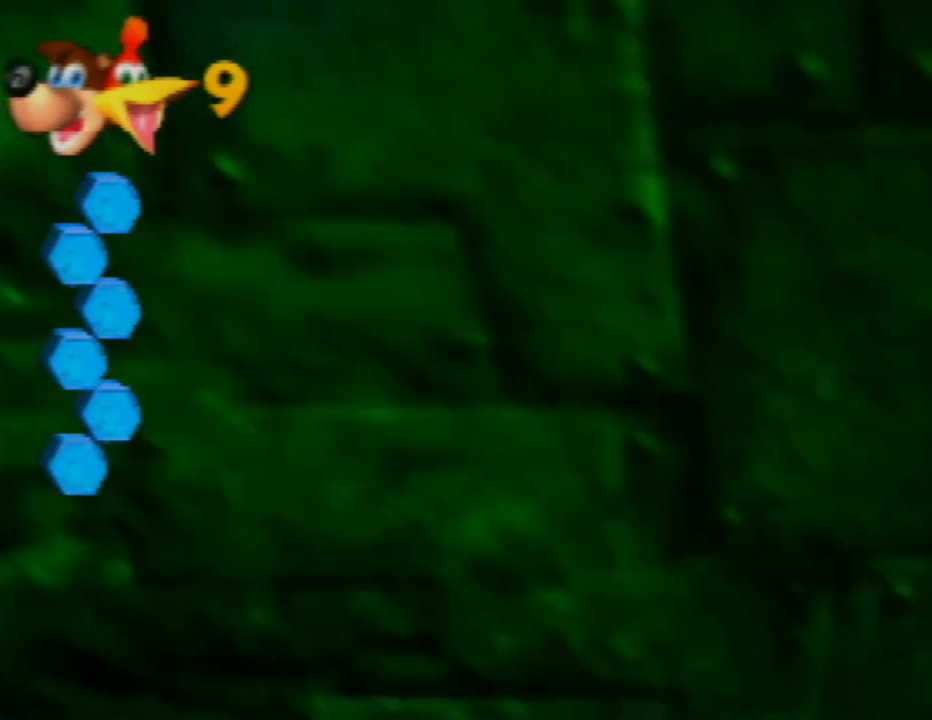
{"buttons": [], "left_stick": "down-left", "events": [[33, "left_stick", "left"], [133, "left_stick", "down-left"]]}
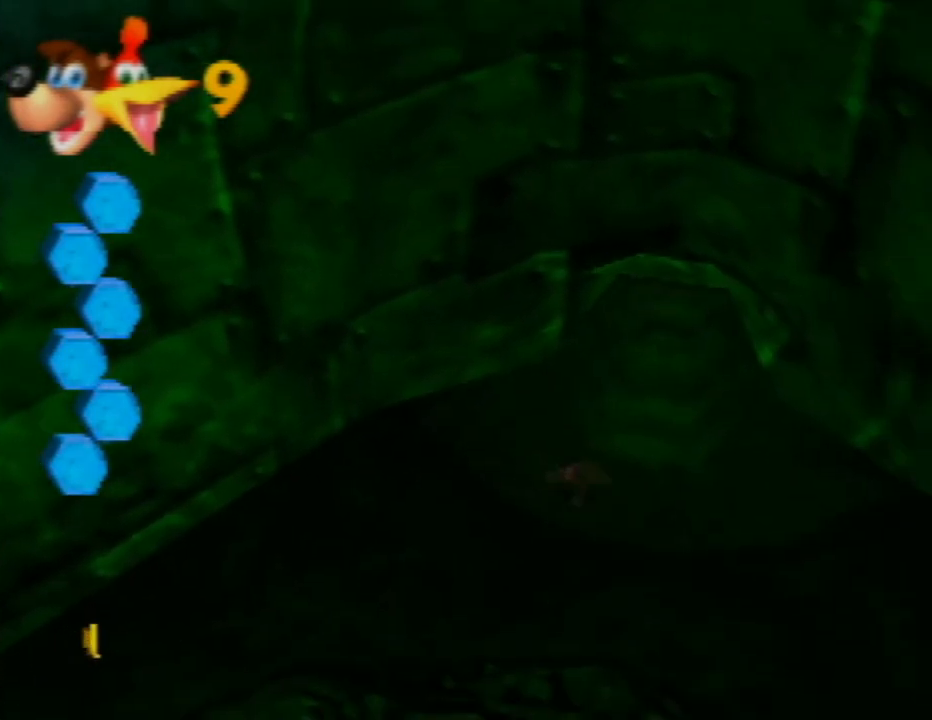
{"buttons": ["A"], "left_stick": "down-left", "events": [[50, "A", "down"], [233, "A", "up"], [300, "A", "down"]]}
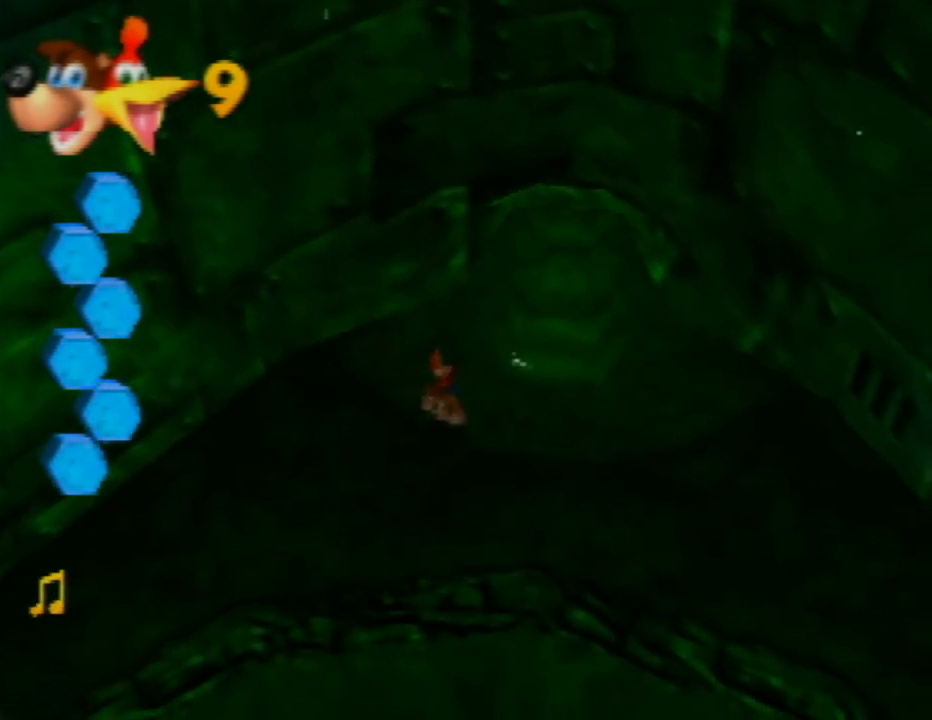
{"buttons": [], "left_stick": "left", "events": [[100, "left_stick", "left"], [233, "A", "up"], [367, "C_RIGHT", "down"], [483, "C_RIGHT", "up"]]}
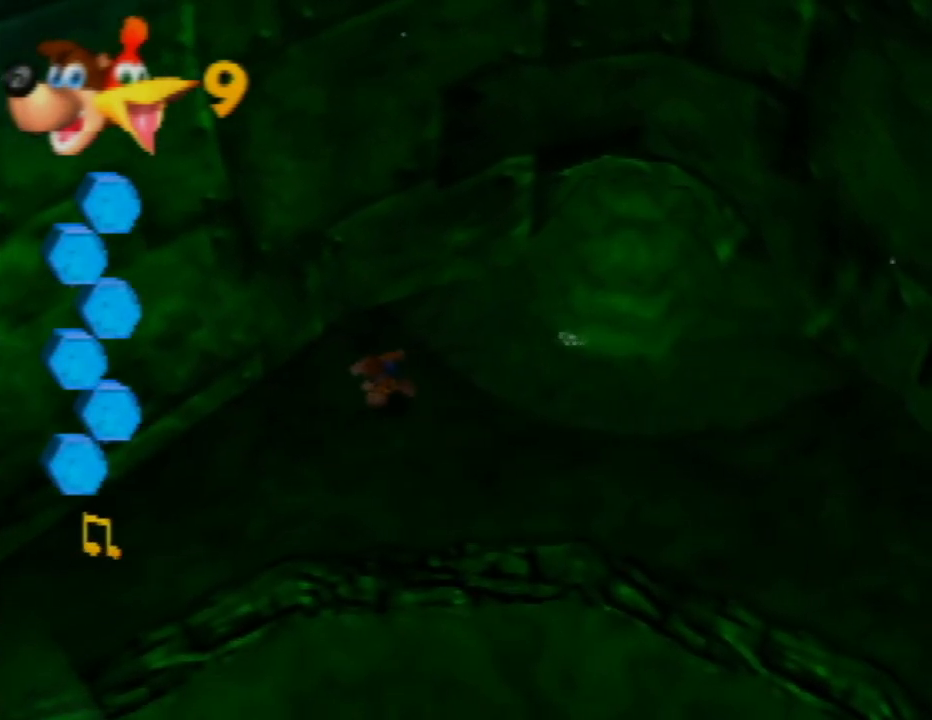
{"buttons": [], "left_stick": "down-left", "events": [[167, "left_stick", "down-left"]]}
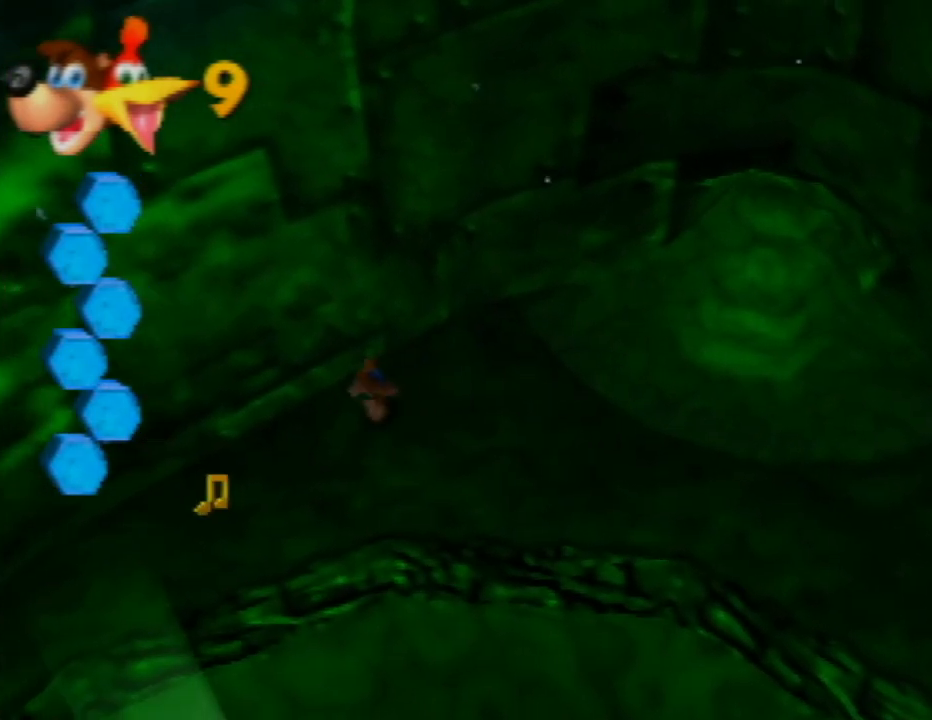
{"buttons": [], "left_stick": "down-left", "events": []}
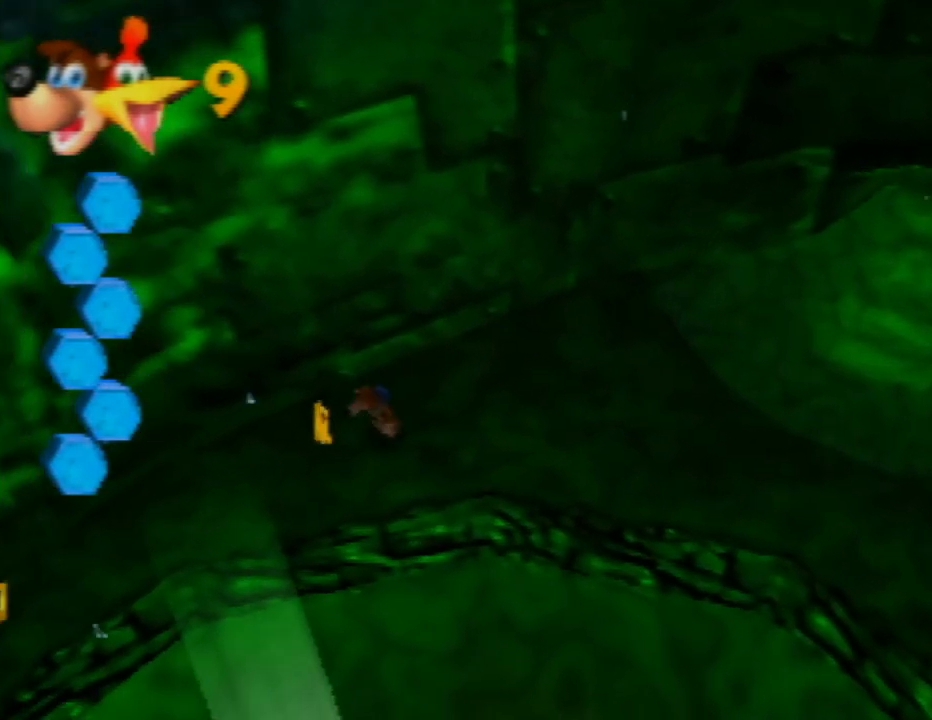
{"buttons": [], "left_stick": "down-left", "events": []}
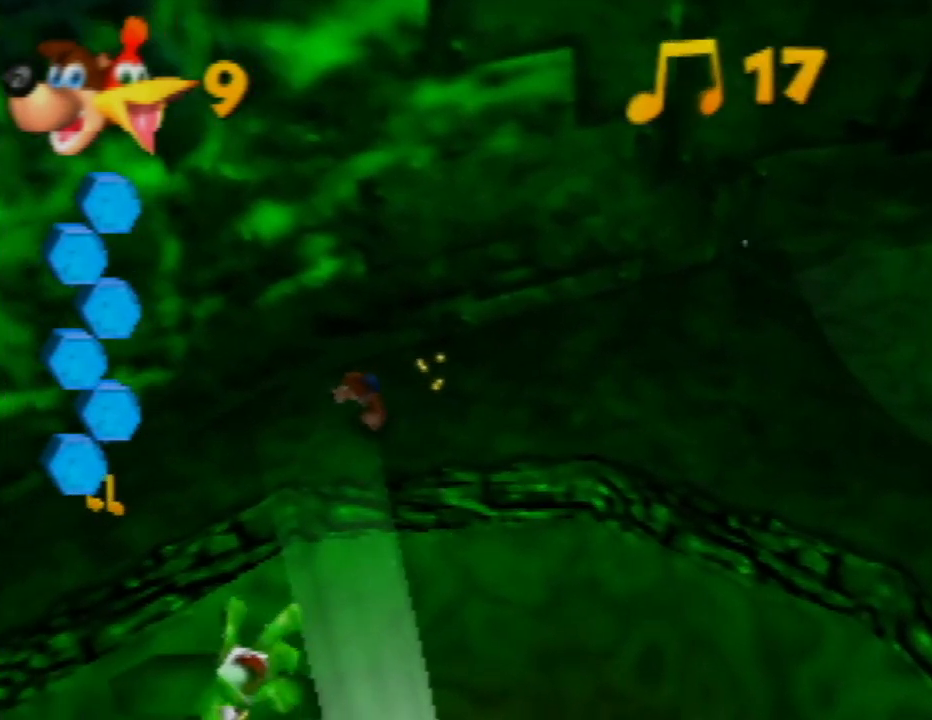
{"buttons": [], "left_stick": "down-left", "events": []}
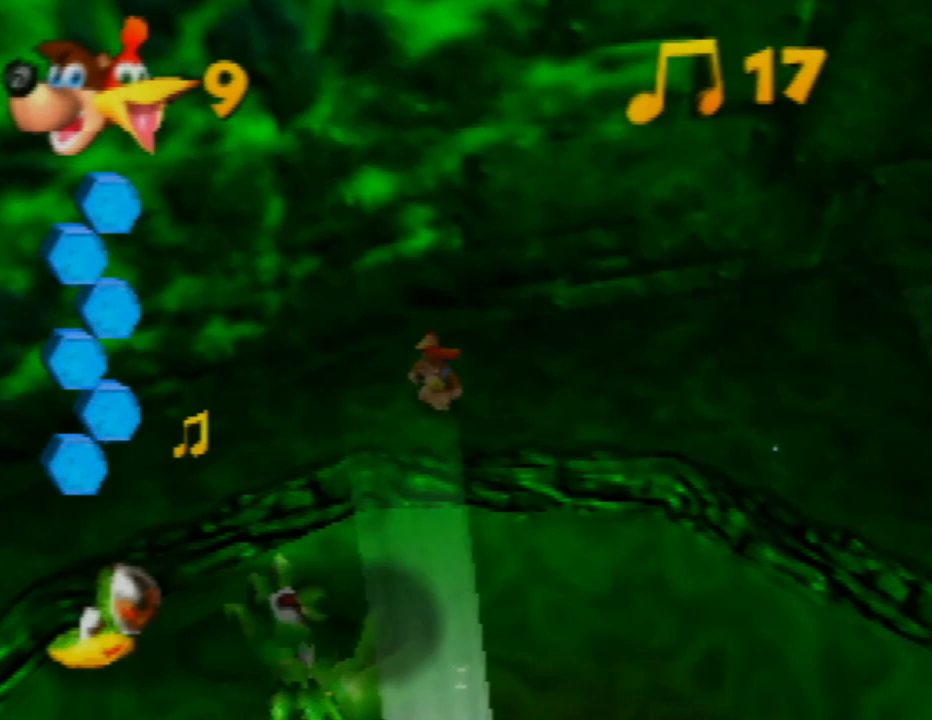
{"buttons": [], "left_stick": "center", "events": [[250, "left_stick", "center"]]}